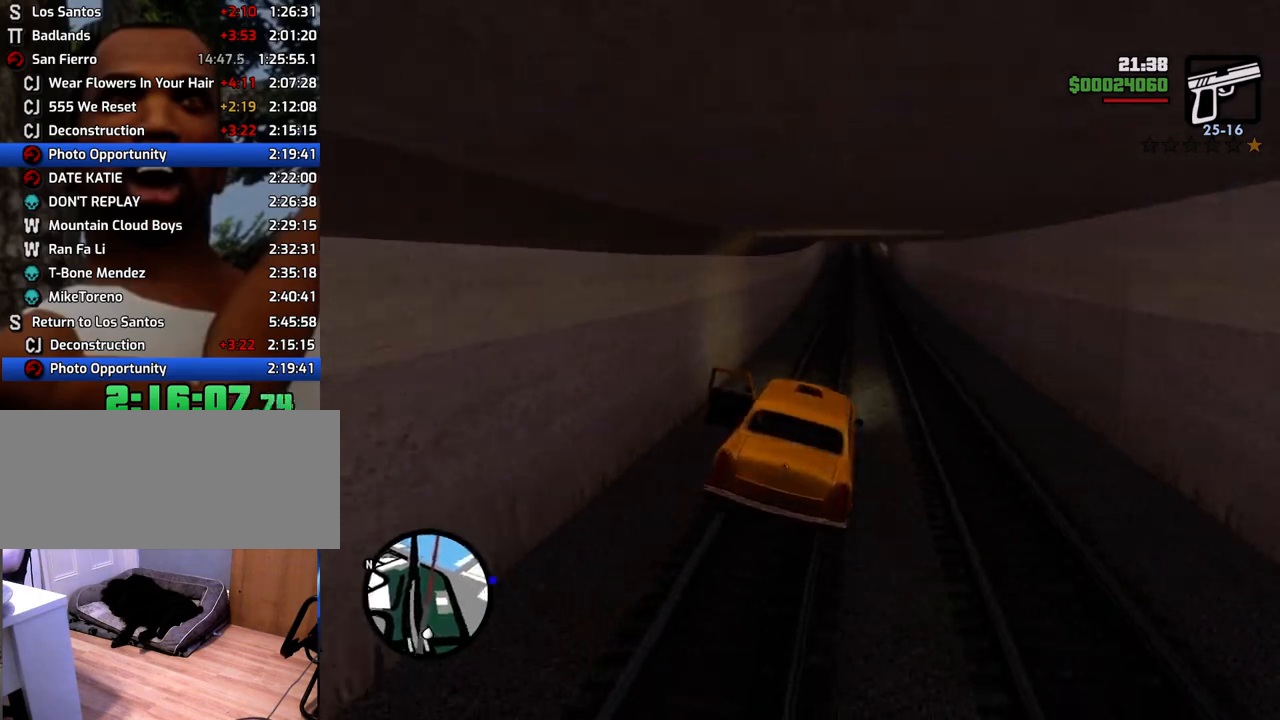
Gameplay with keyboard and mouse; each line is a JSON object with the keys and mouse buttons held at the frame after it. "events" lists presses ("down") and releases ("up") of "1", "2", "3", "4", "5", "6", "a", "alt", "c", "ctrl", "d", "down", "e", "escape", "f", "f1", "f2", "f3", "g", "h", "left", "num2", "q", "r", "right", "s", "shift", "space", "t", "tab", "up", "v", "w", "x", "z", "mouse_left", "mouse_middle", "mouse_right", "mouse_wheel_up" and "mouse_wheel_down" between this image and that frame as [ms after this image, input, new state], when the widget could be followed in between. "mouse_left", "mouse_middle", "mouse_right", "mouse_wheel_up", "mouse_wheel_down" = the "left", "middle", "right", "wheel_up", "wheel_down" buttons of the "mouse" list. No other keys are recorded. Mouse movement is not recorded.
{"keys": ["w"], "mouse": [], "events": []}
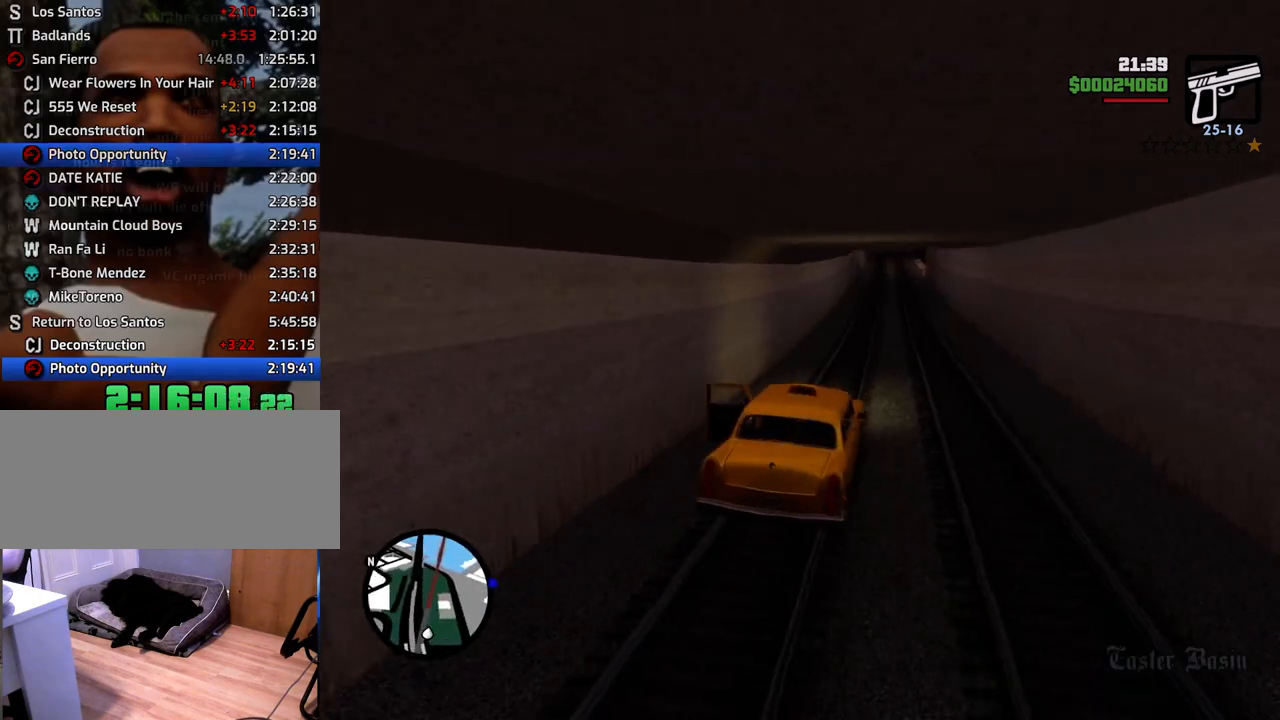
{"keys": ["w"], "mouse": [], "events": []}
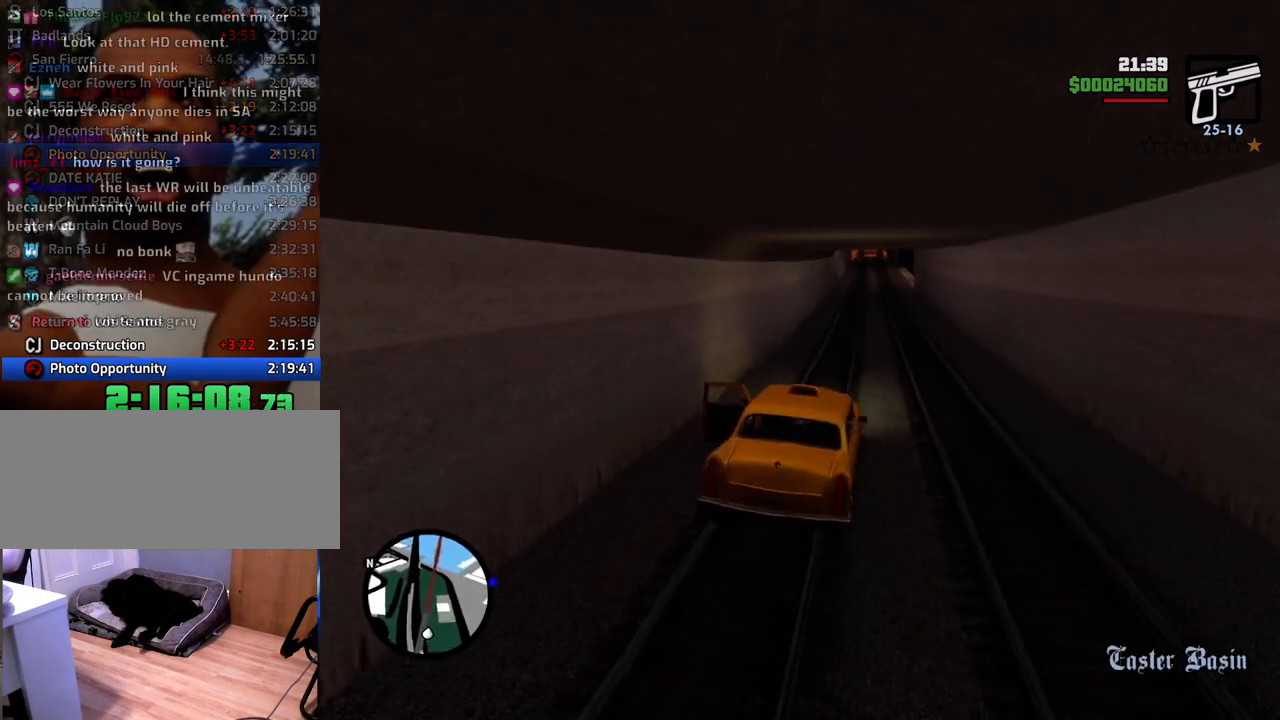
{"keys": ["a", "w"], "mouse": [], "events": [[434, "a", "down"]]}
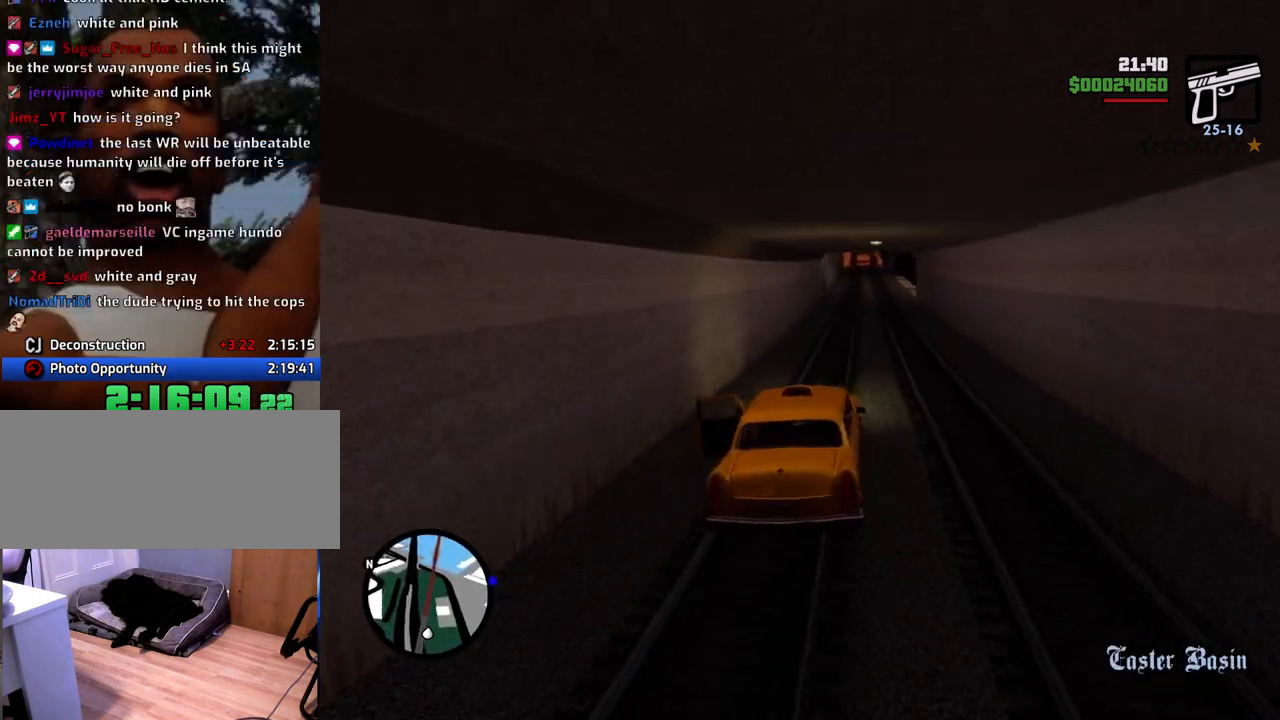
{"keys": ["w"], "mouse": [], "events": [[16, "a", "up"], [451, "d", "down"], [501, "d", "up"]]}
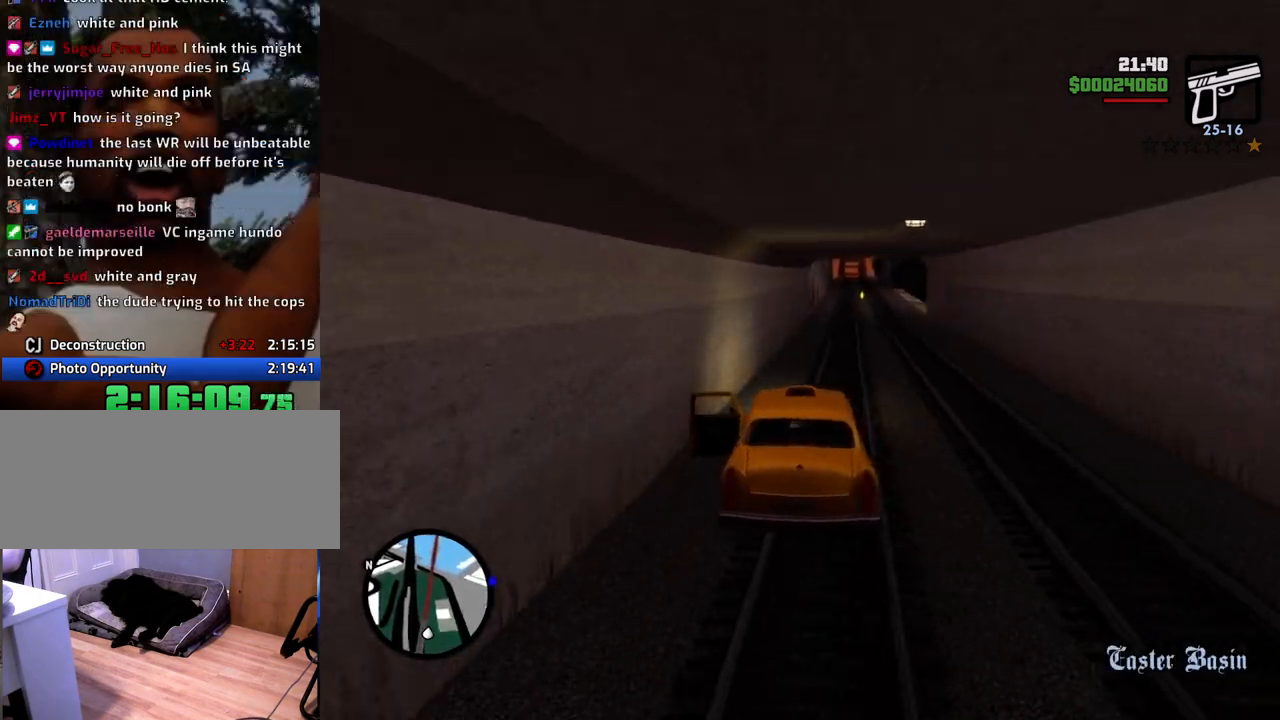
{"keys": ["w"], "mouse": [], "events": []}
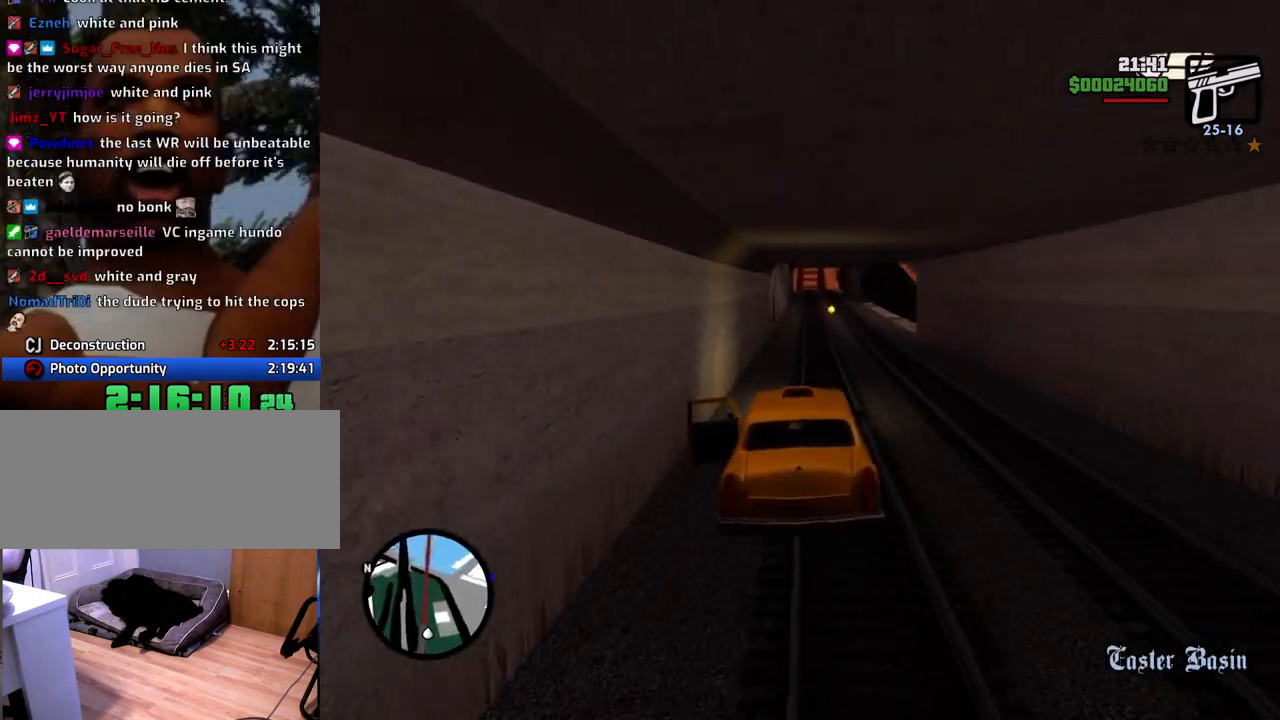
{"keys": ["w"], "mouse": [], "events": []}
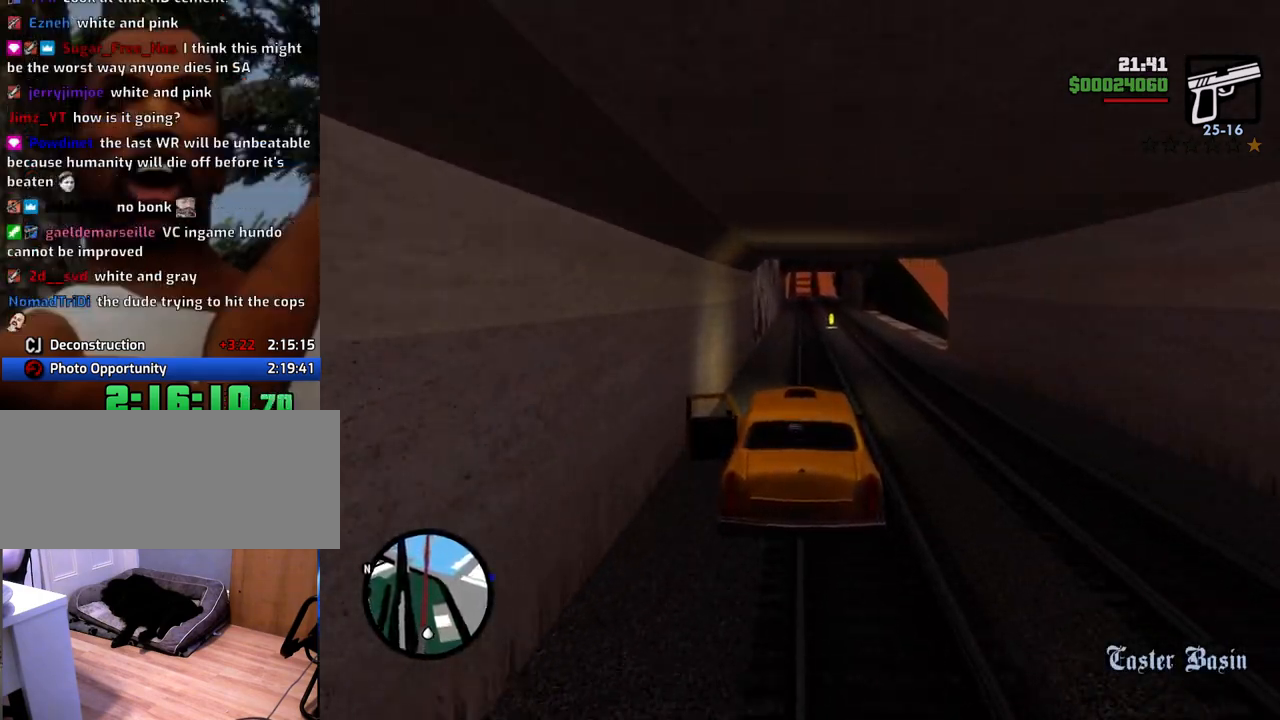
{"keys": ["w"], "mouse": [], "events": []}
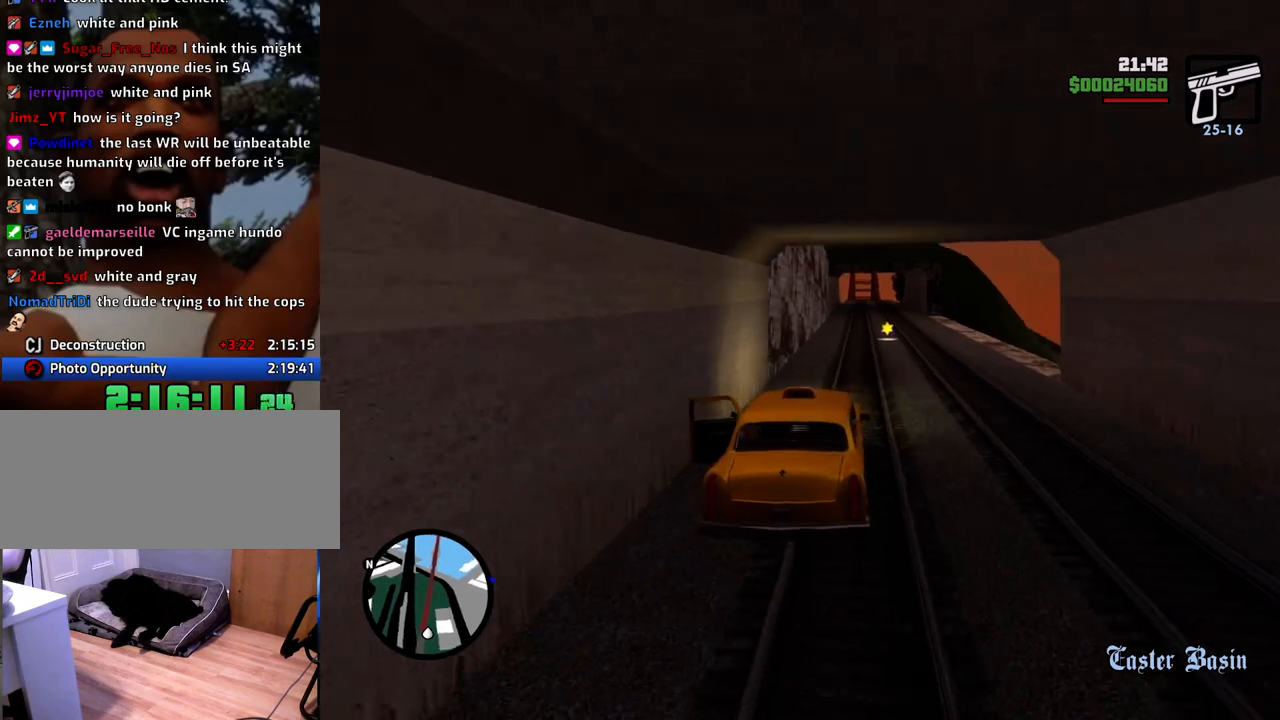
{"keys": ["w"], "mouse": [], "events": []}
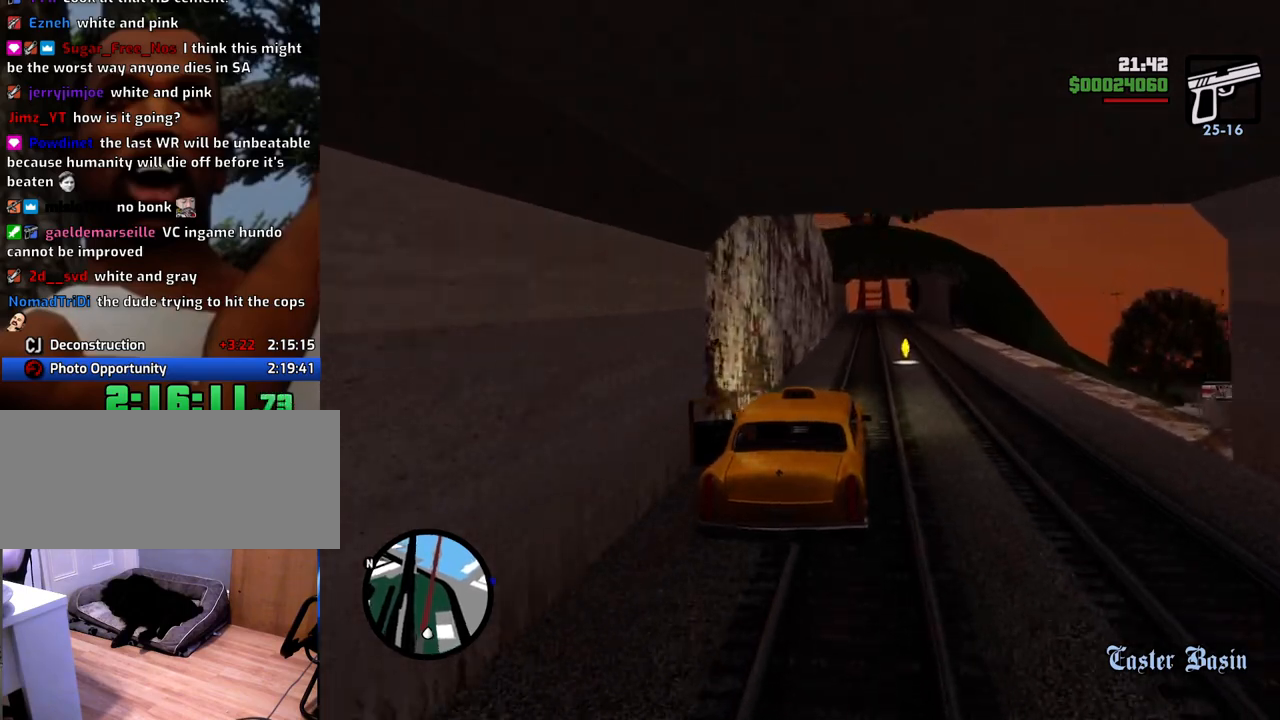
{"keys": ["w"], "mouse": [], "events": []}
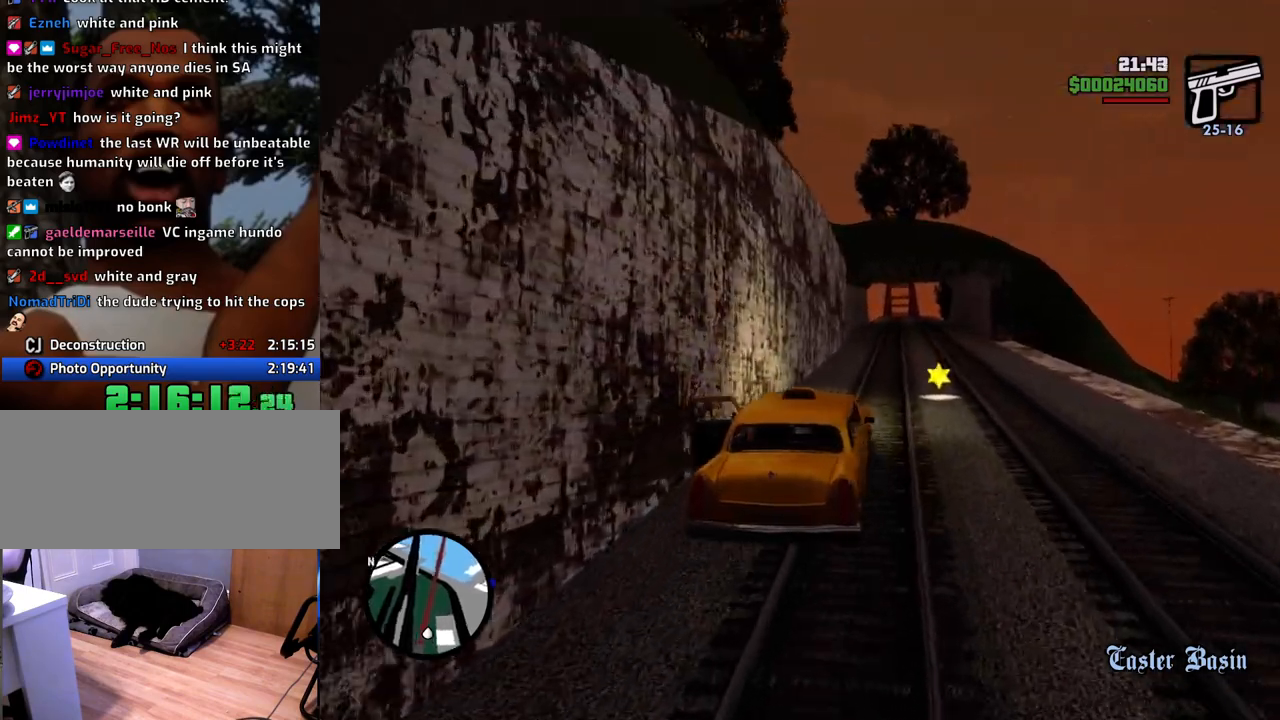
{"keys": ["w"], "mouse": [], "events": []}
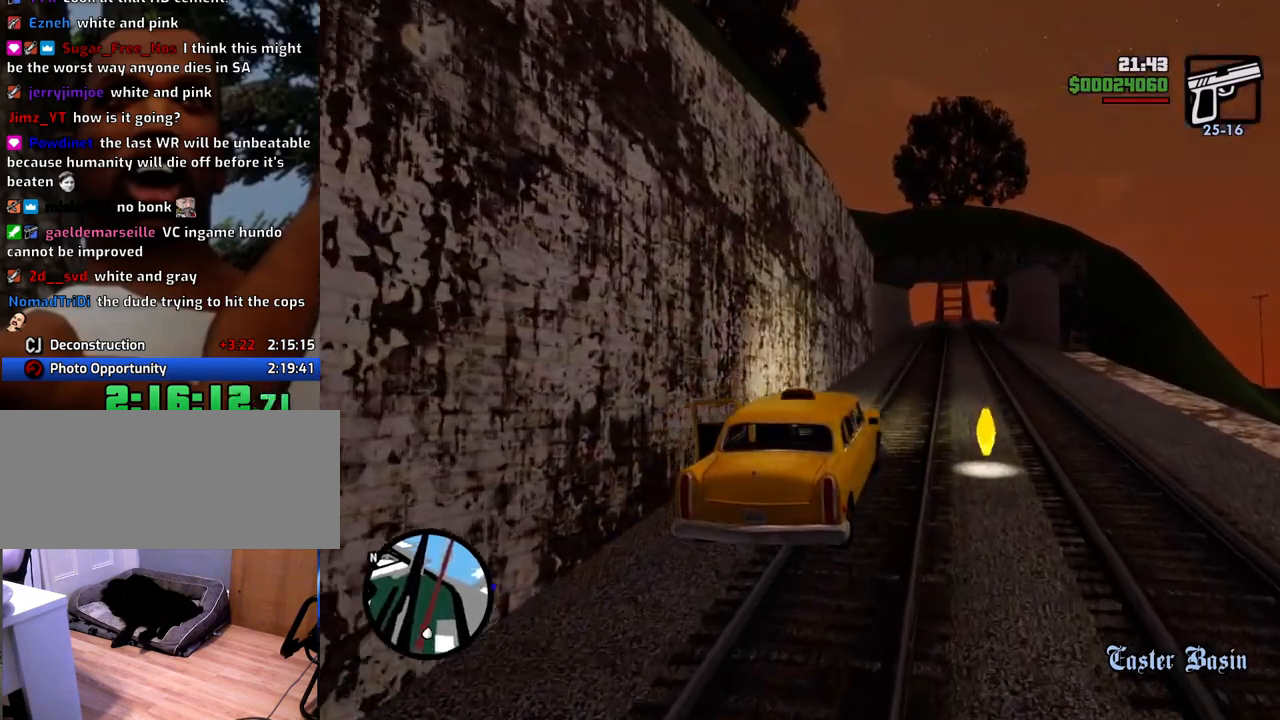
{"keys": ["6", "w"], "mouse": [], "events": [[50, "6", "down"], [151, "6", "up"], [201, "6", "down"], [334, "6", "up"], [435, "6", "down"]]}
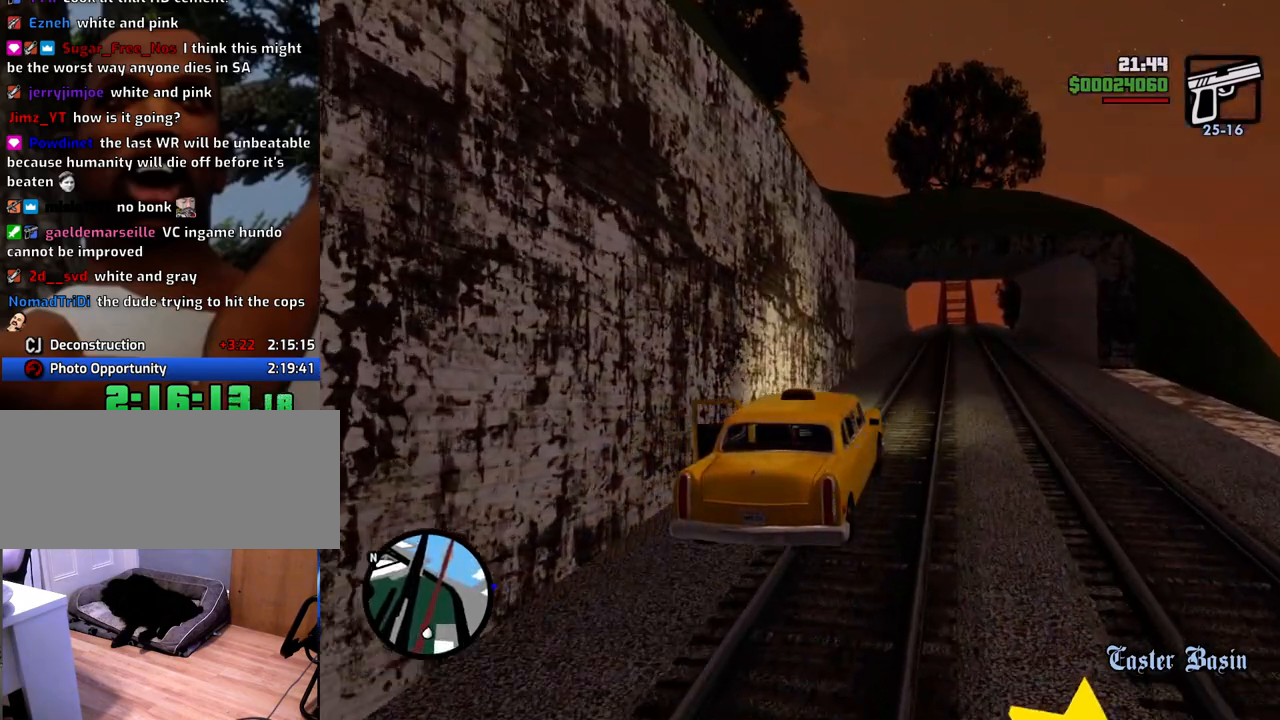
{"keys": ["w"], "mouse": [], "events": [[67, "6", "up"], [117, "6", "down"], [301, "6", "up"]]}
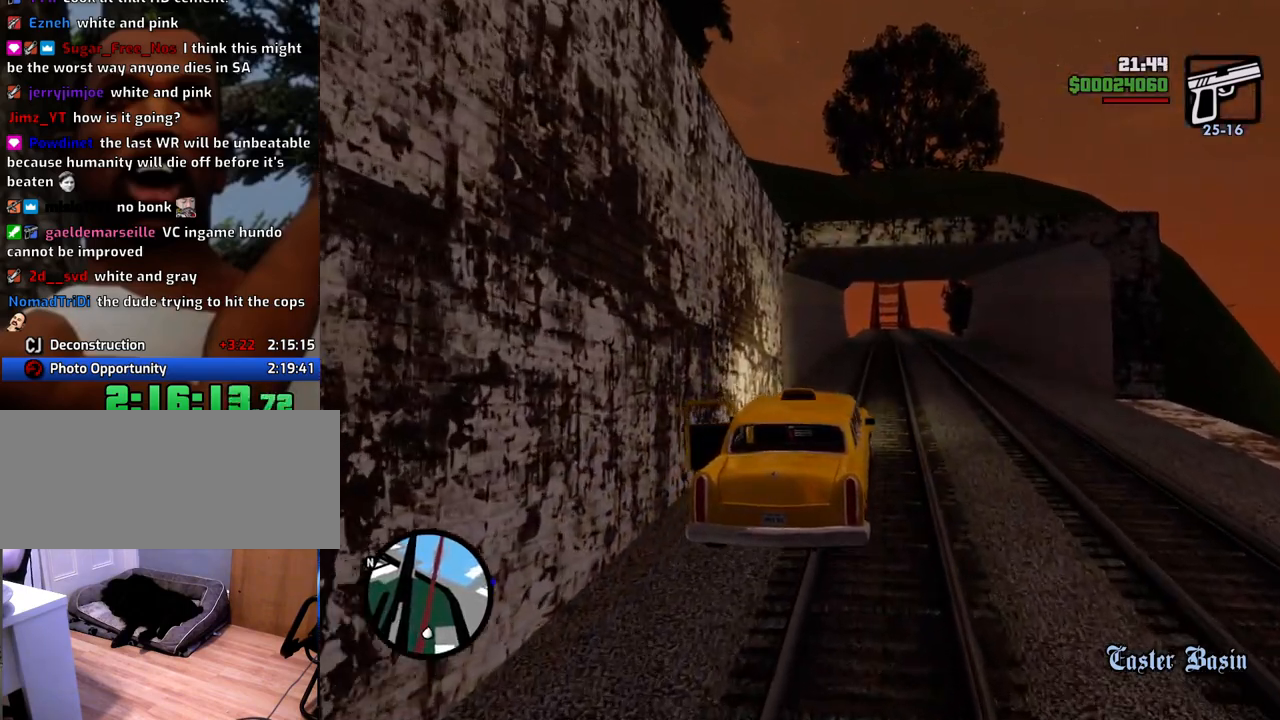
{"keys": ["w"], "mouse": [], "events": []}
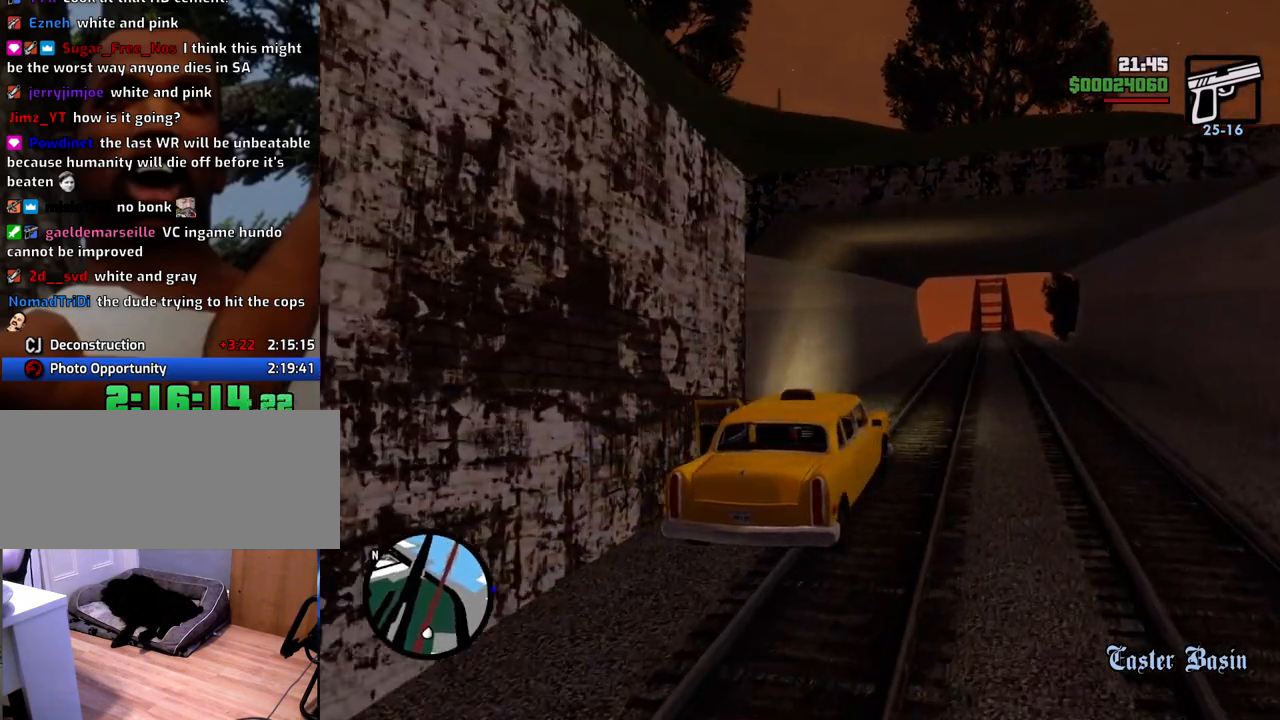
{"keys": ["6", "w"], "mouse": [], "events": [[83, "6", "down"], [234, "6", "up"], [267, "6", "down"], [267, "d", "down"], [317, "d", "up"], [417, "6", "up"], [467, "6", "down"]]}
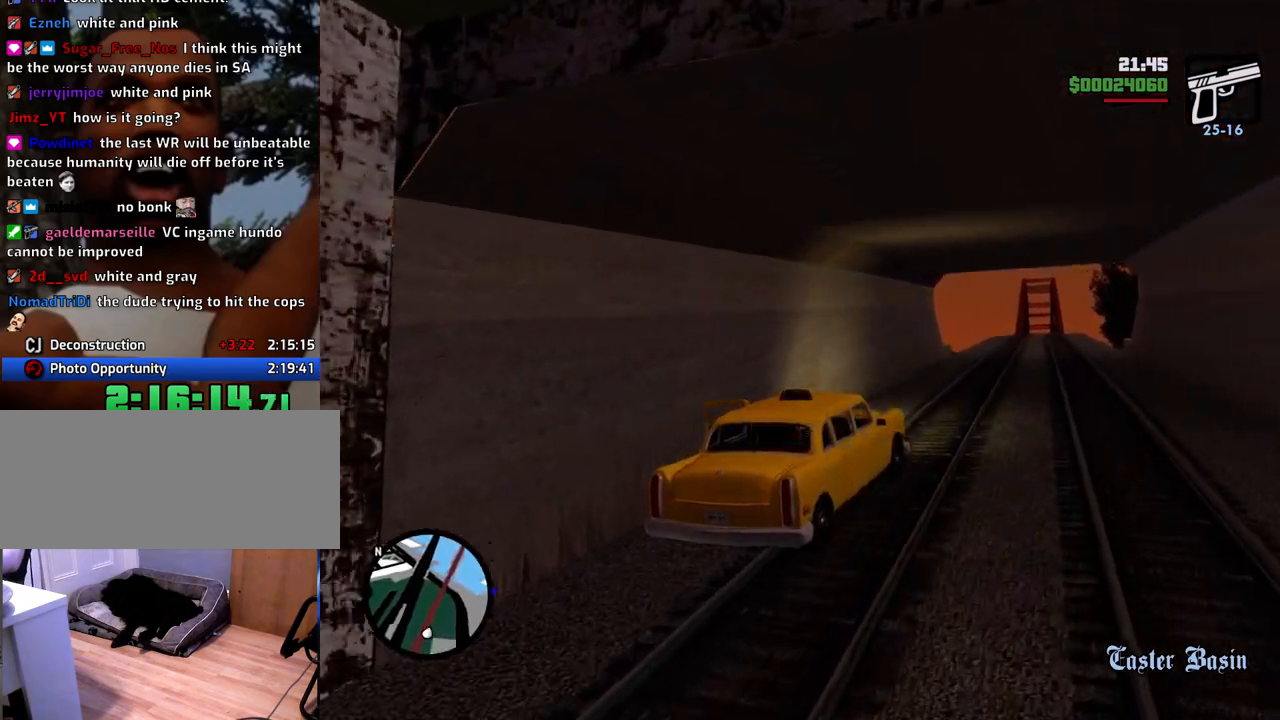
{"keys": ["w"], "mouse": [], "events": [[100, "6", "up"], [150, "6", "down"], [150, "a", "down"], [234, "a", "up"], [284, "6", "up"], [334, "6", "down"], [484, "6", "up"]]}
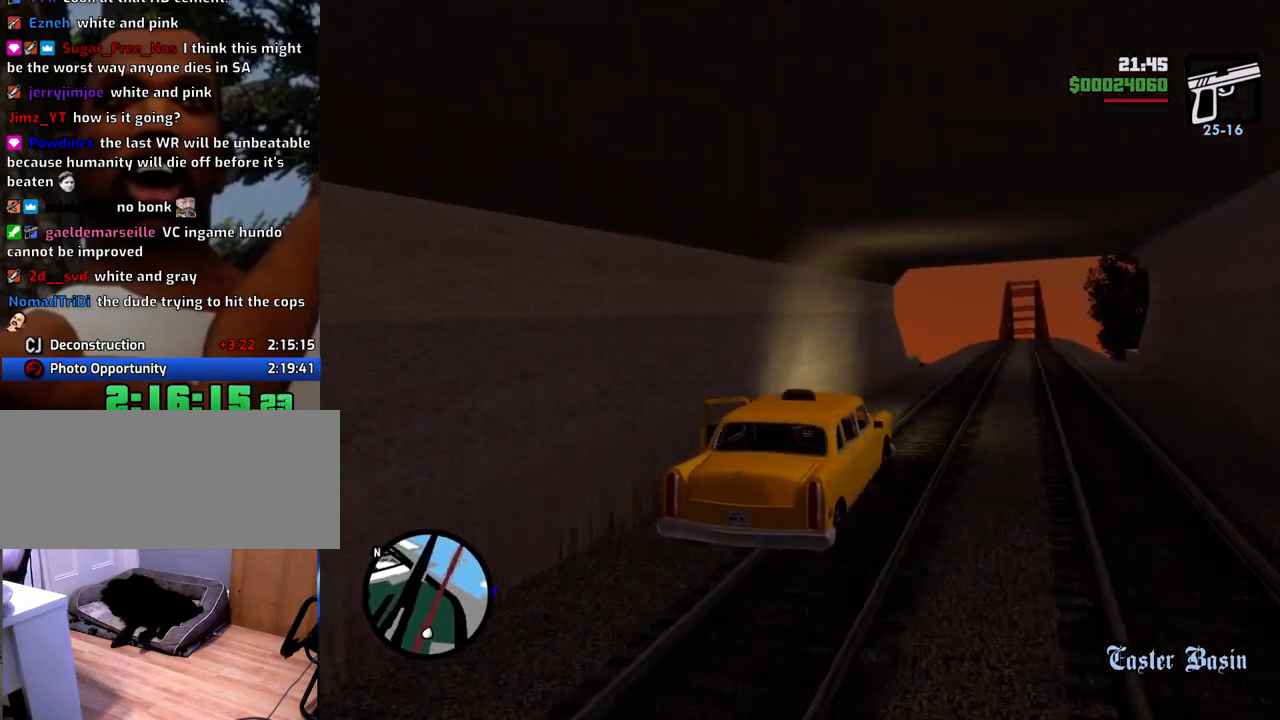
{"keys": ["6", "w"], "mouse": [], "events": [[17, "6", "down"], [117, "d", "down"], [167, "6", "up"], [167, "d", "up"], [301, "6", "down"]]}
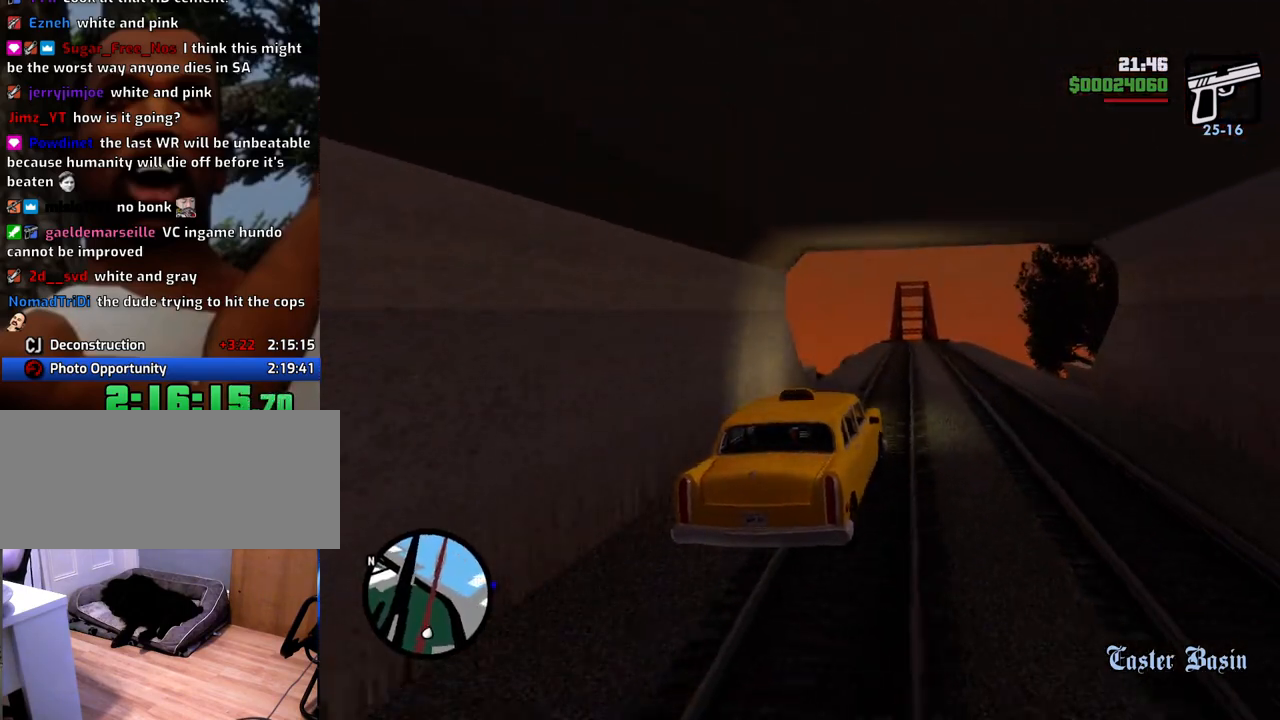
{"keys": ["w"], "mouse": [], "events": [[84, "6", "up"]]}
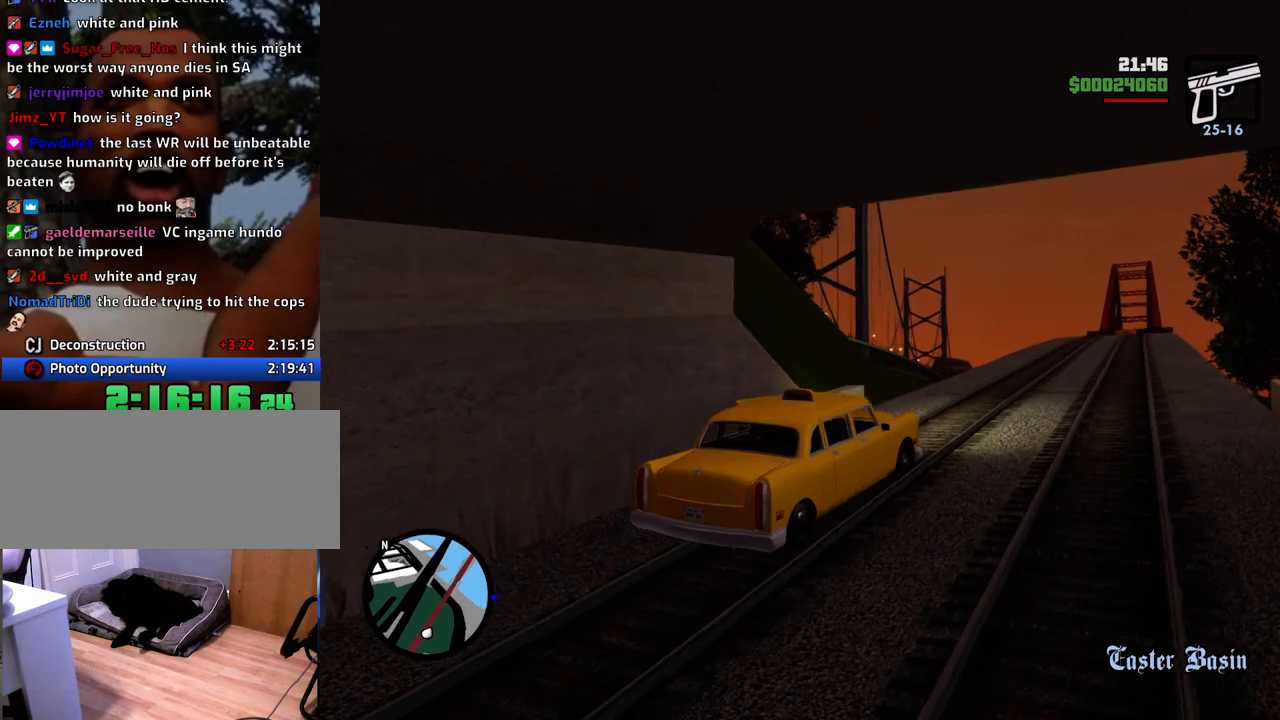
{"keys": ["w"], "mouse": [], "events": [[101, "a", "down"], [435, "a", "up"]]}
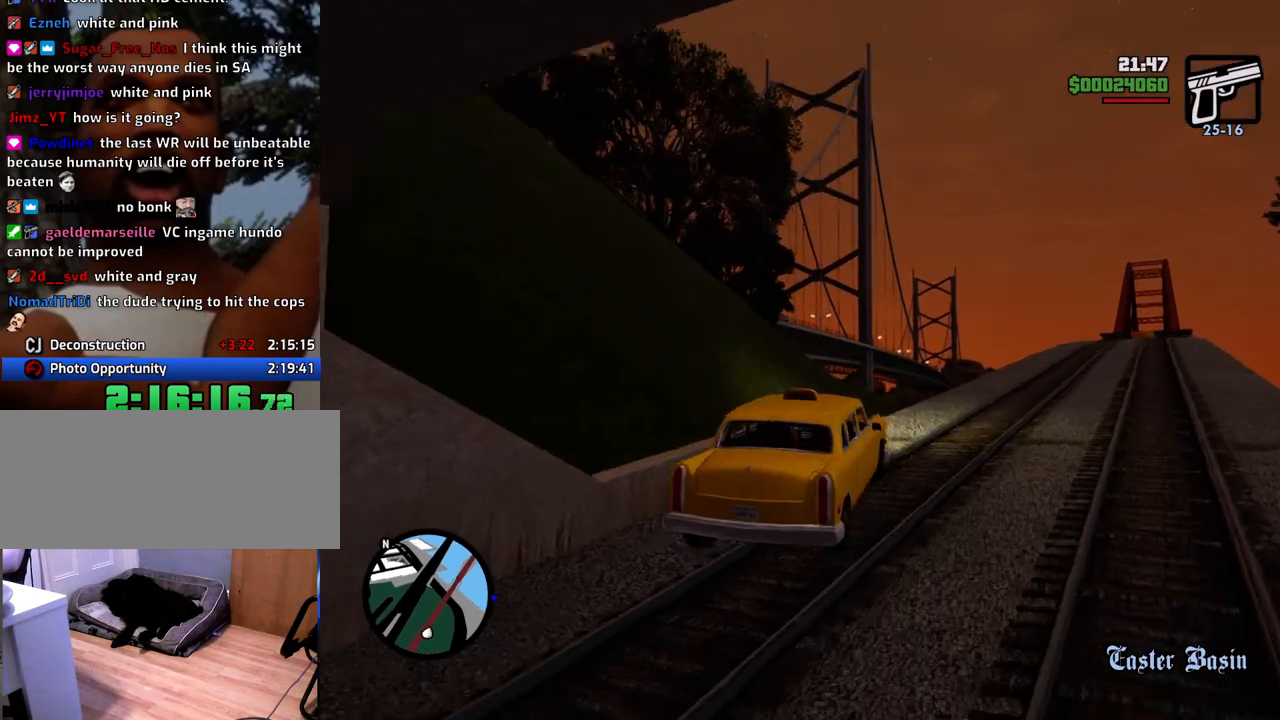
{"keys": ["w"], "mouse": [], "events": []}
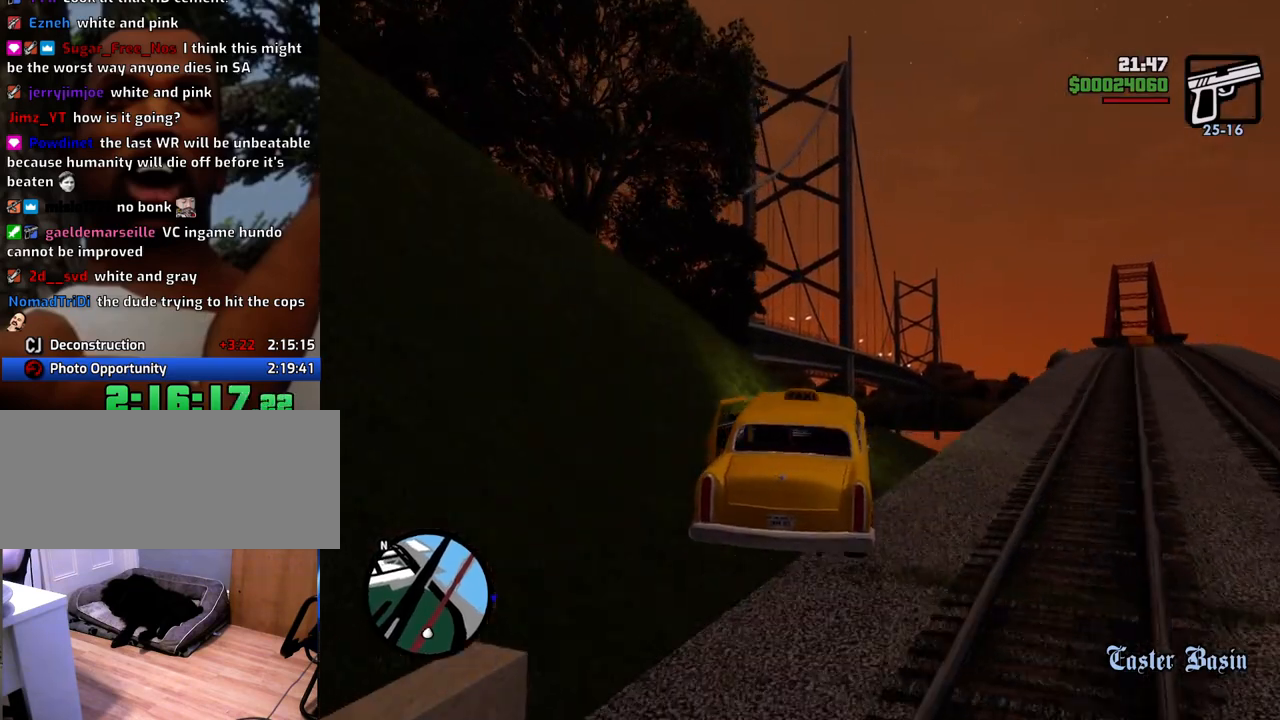
{"keys": ["w"], "mouse": [], "events": []}
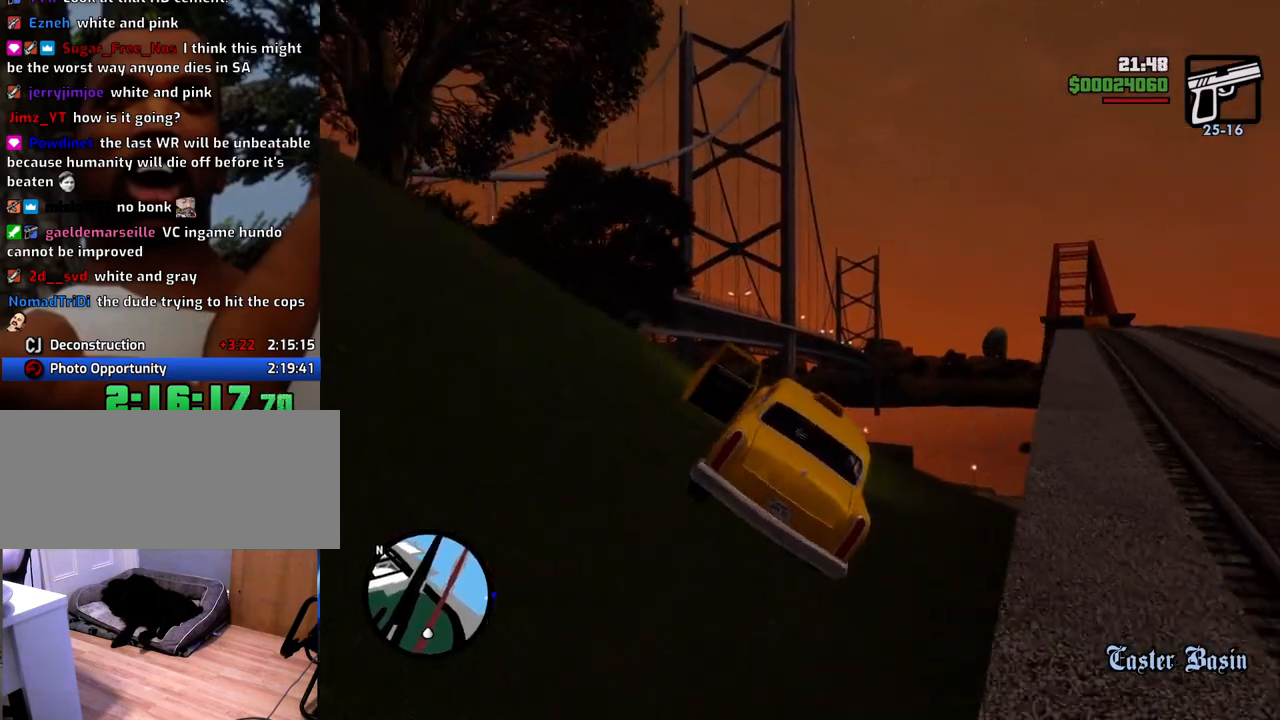
{"keys": ["w"], "mouse": [], "events": []}
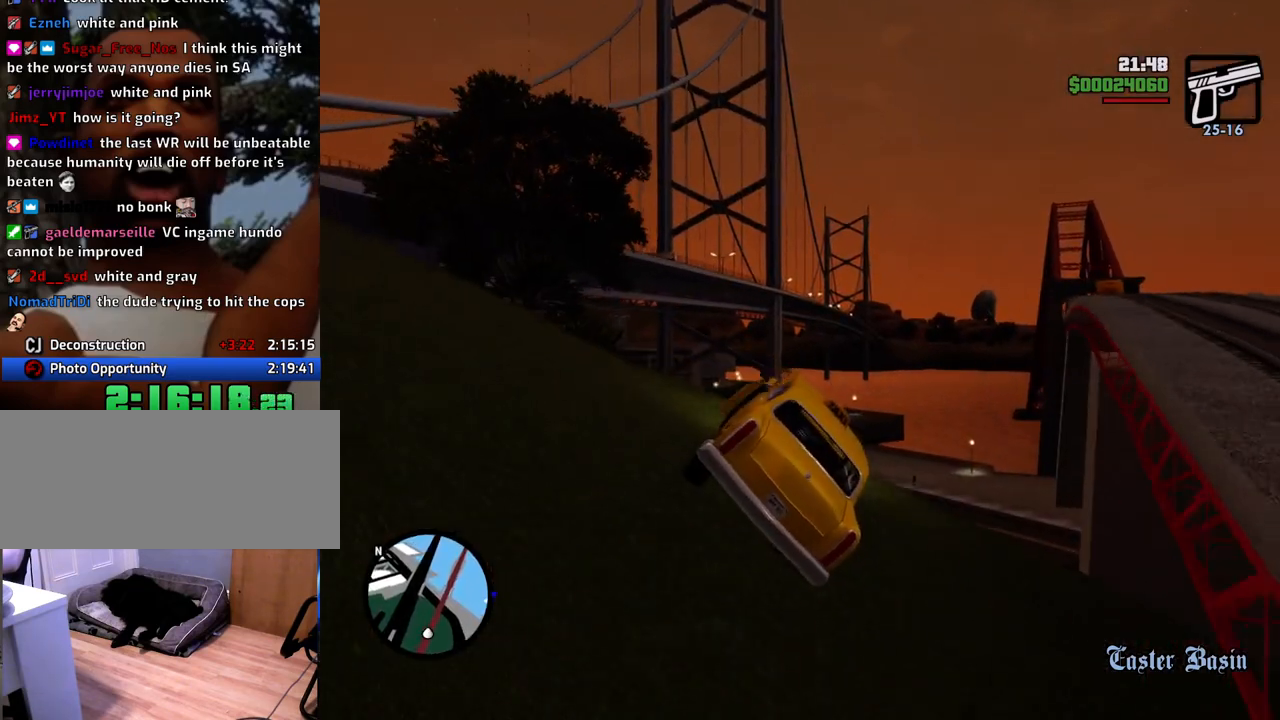
{"keys": ["w"], "mouse": [], "events": []}
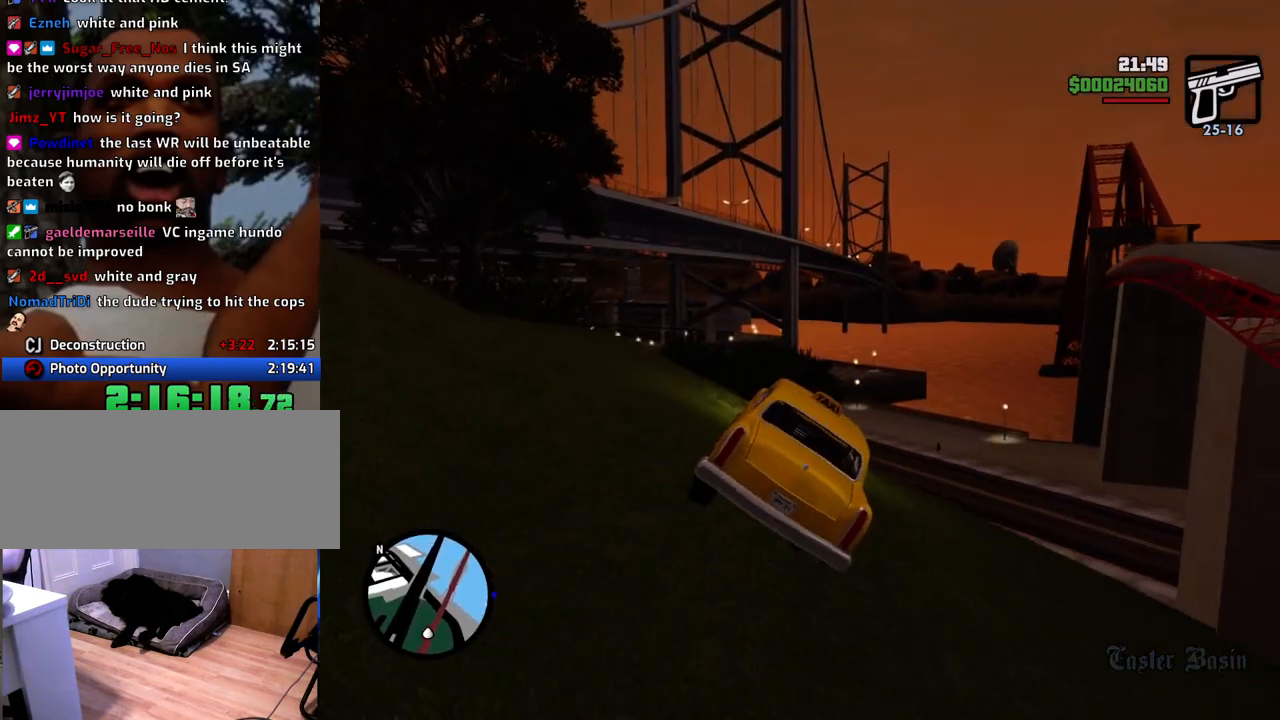
{"keys": ["w"], "mouse": [], "events": [[34, "d", "down"], [134, "d", "up"]]}
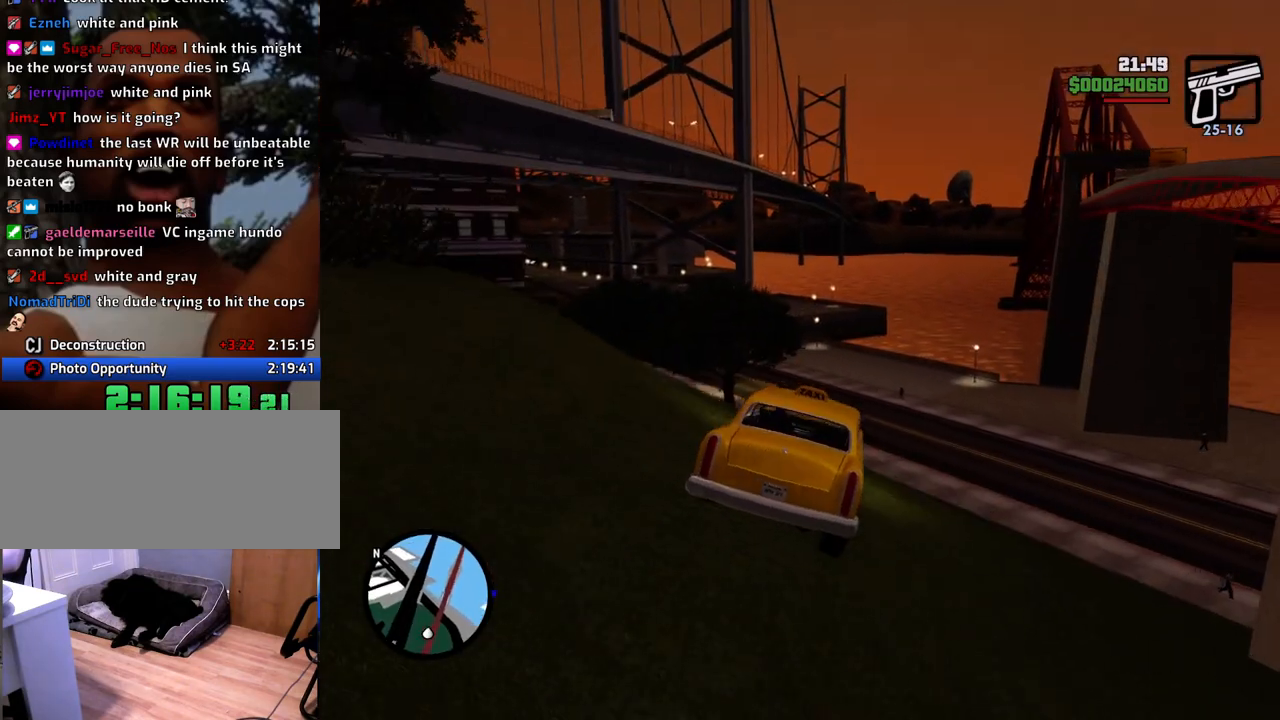
{"keys": ["d", "w"], "mouse": [], "events": [[51, "a", "down"], [201, "a", "up"], [335, "d", "down"]]}
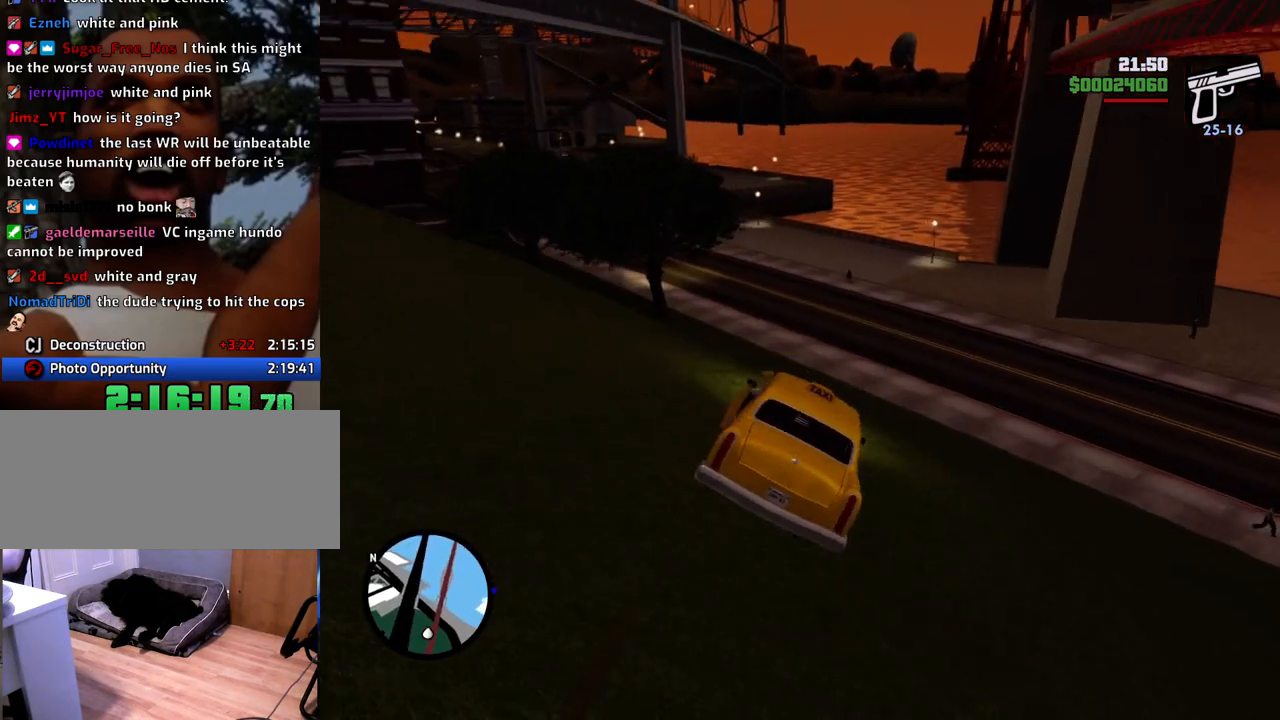
{"keys": ["w"], "mouse": [], "events": [[184, "d", "up"]]}
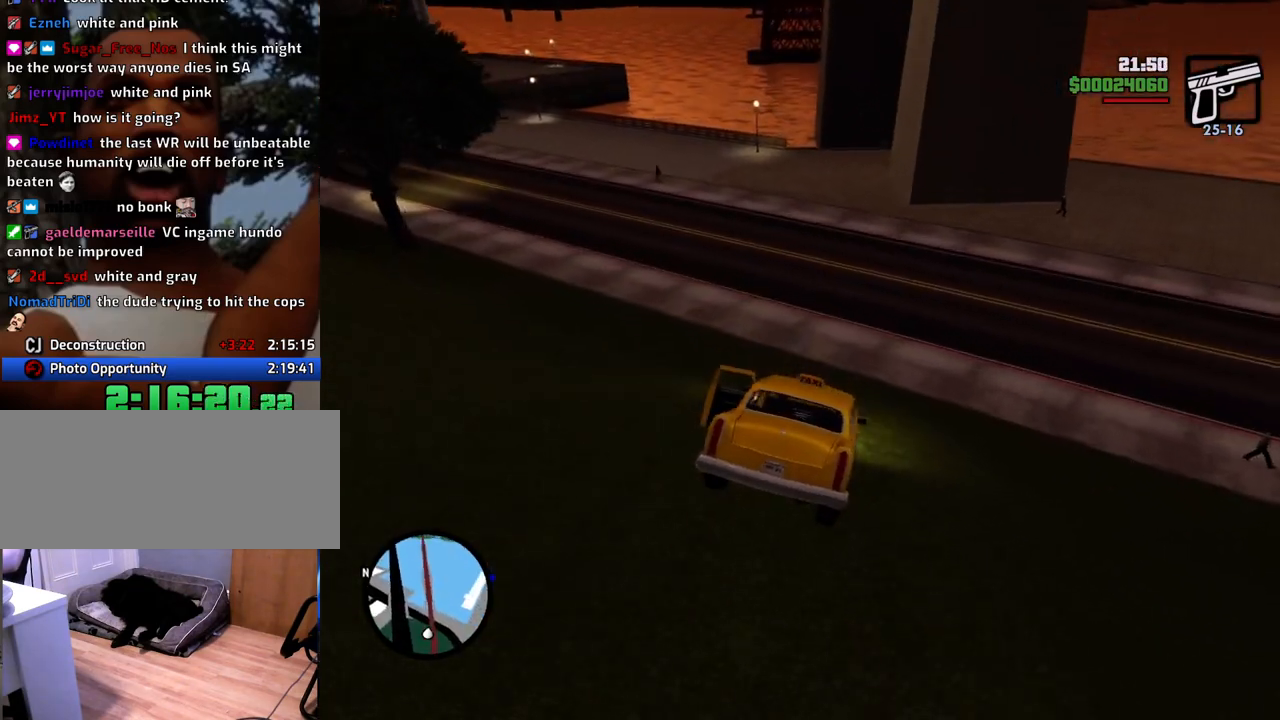
{"keys": ["a", "w"], "mouse": [], "events": [[251, "a", "down"]]}
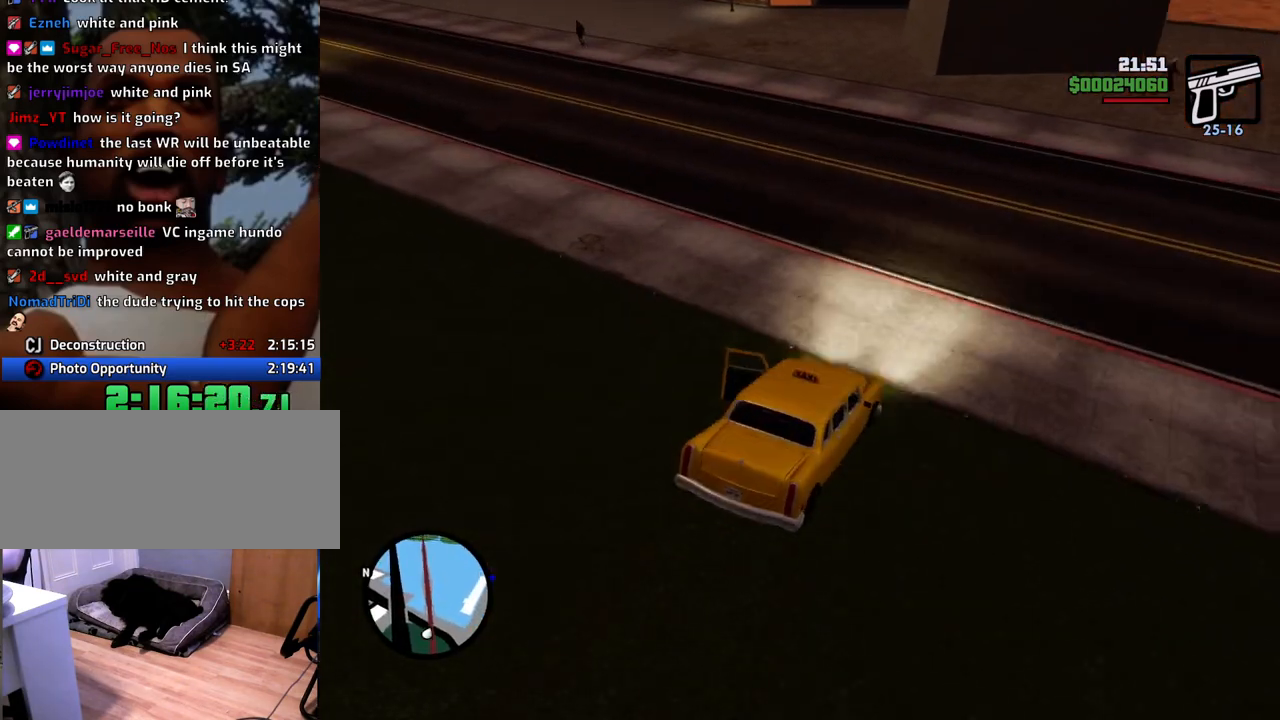
{"keys": ["d", "w"], "mouse": [], "events": [[117, "a", "up"], [167, "d", "down"], [301, "d", "up"], [351, "a", "down"], [435, "a", "up"], [435, "d", "down"]]}
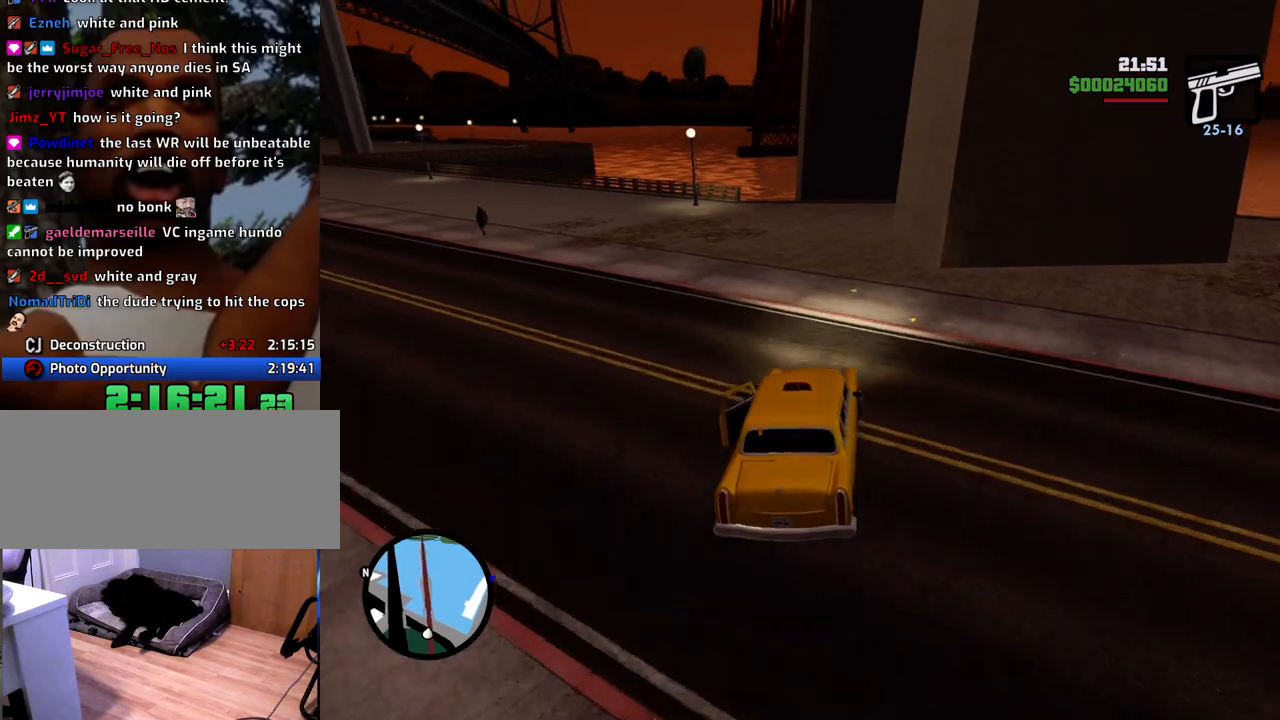
{"keys": ["w"], "mouse": [], "events": [[17, "d", "up"], [134, "a", "down"], [301, "a", "up"]]}
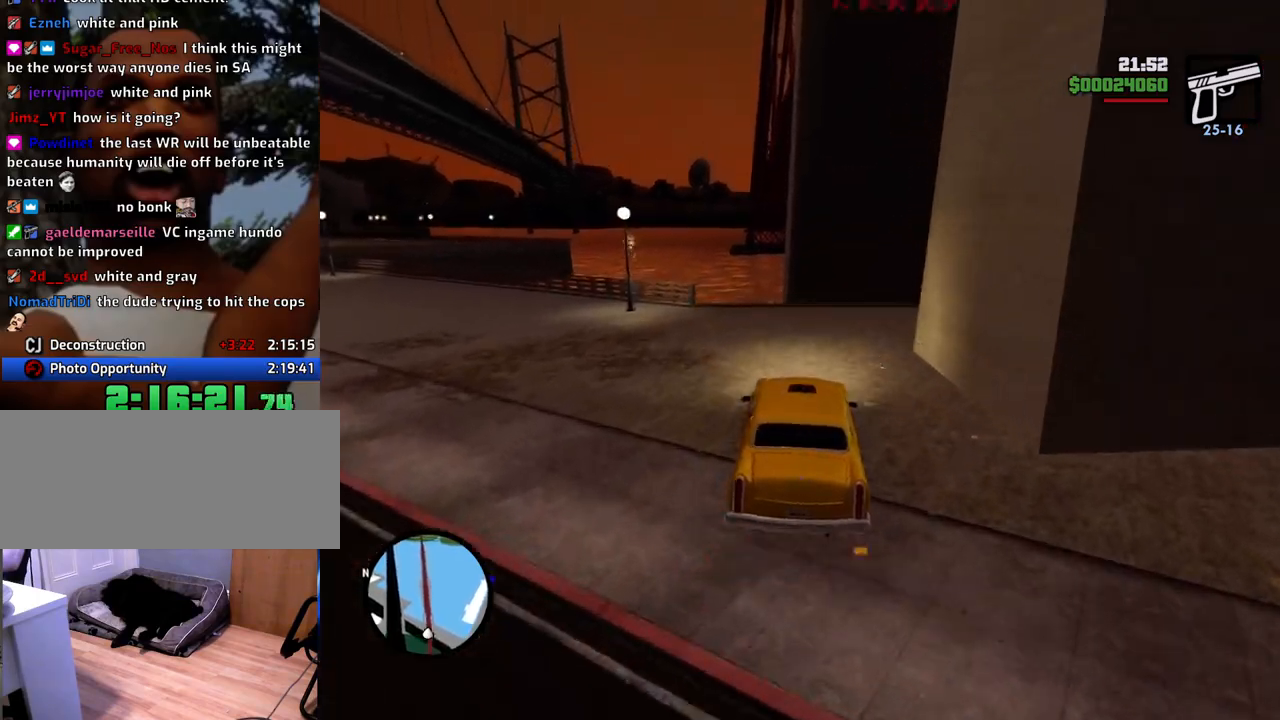
{"keys": ["a", "w"], "mouse": [], "events": [[133, "a", "down"], [367, "a", "up"], [467, "a", "down"]]}